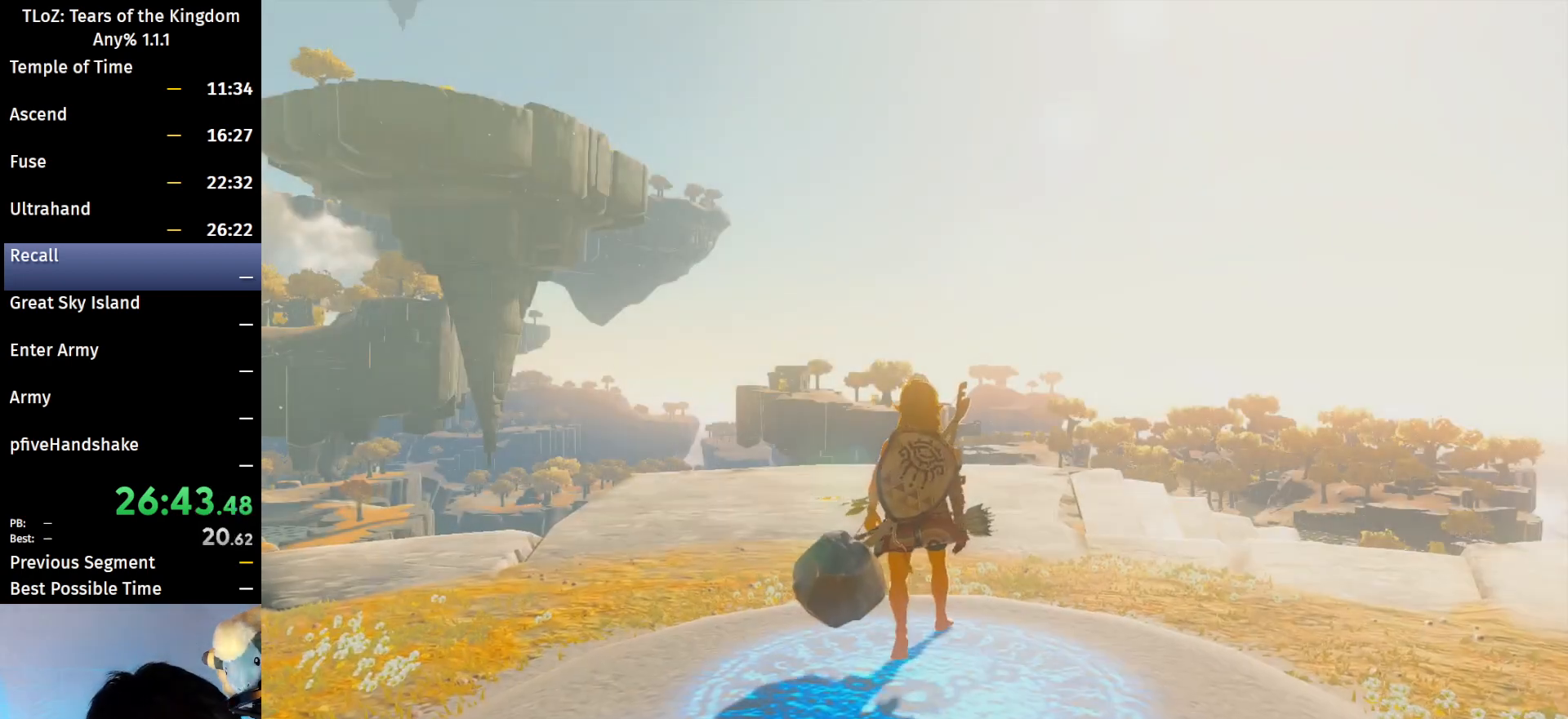
Gameplay with a controller (Nintendo layout); each line is a JSON object with the inputs held at the frame after it. "events" lists button and stick changes between this image and that frame as [ms after this image, input, new state], when the widget could be followed in between. Not read: L3 R3 START Z.
{"buttons": [], "left_stick": "center", "right_stick": "center", "events": [[33, "A", "down"], [100, "B", "down"], [167, "A", "up"], [167, "B", "up"], [267, "A", "down"], [267, "B", "down"], [300, "B", "up"], [333, "A", "up"], [400, "B", "down"], [433, "A", "down"], [467, "A", "up"], [467, "B", "up"]]}
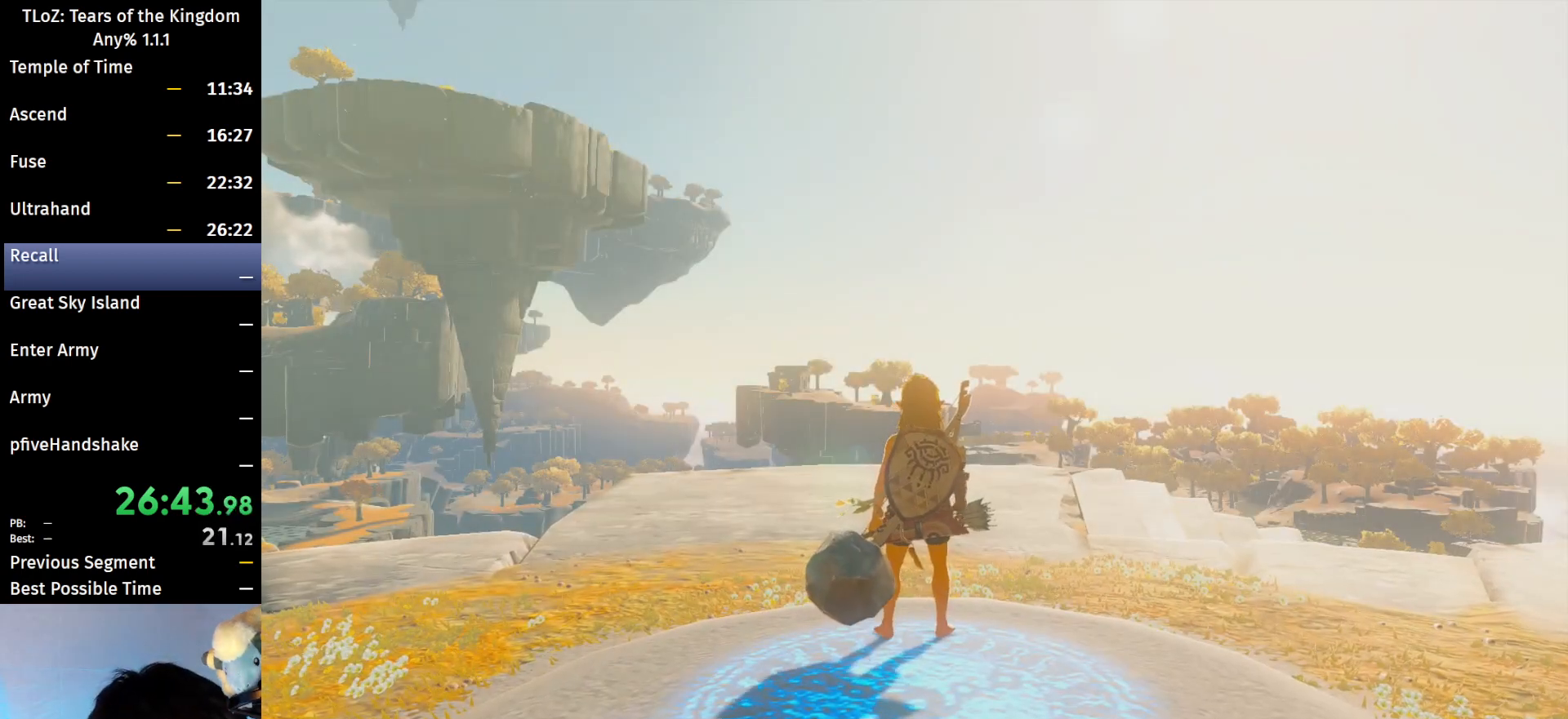
{"buttons": ["A", "B"], "left_stick": "center", "right_stick": "center", "events": [[67, "A", "down"], [67, "B", "down"], [133, "A", "up"], [133, "B", "up"], [200, "A", "down"], [200, "B", "down"], [267, "A", "up"], [267, "B", "up"], [333, "B", "down"], [367, "A", "down"], [433, "A", "up"], [433, "B", "up"], [500, "A", "down"], [500, "B", "down"]]}
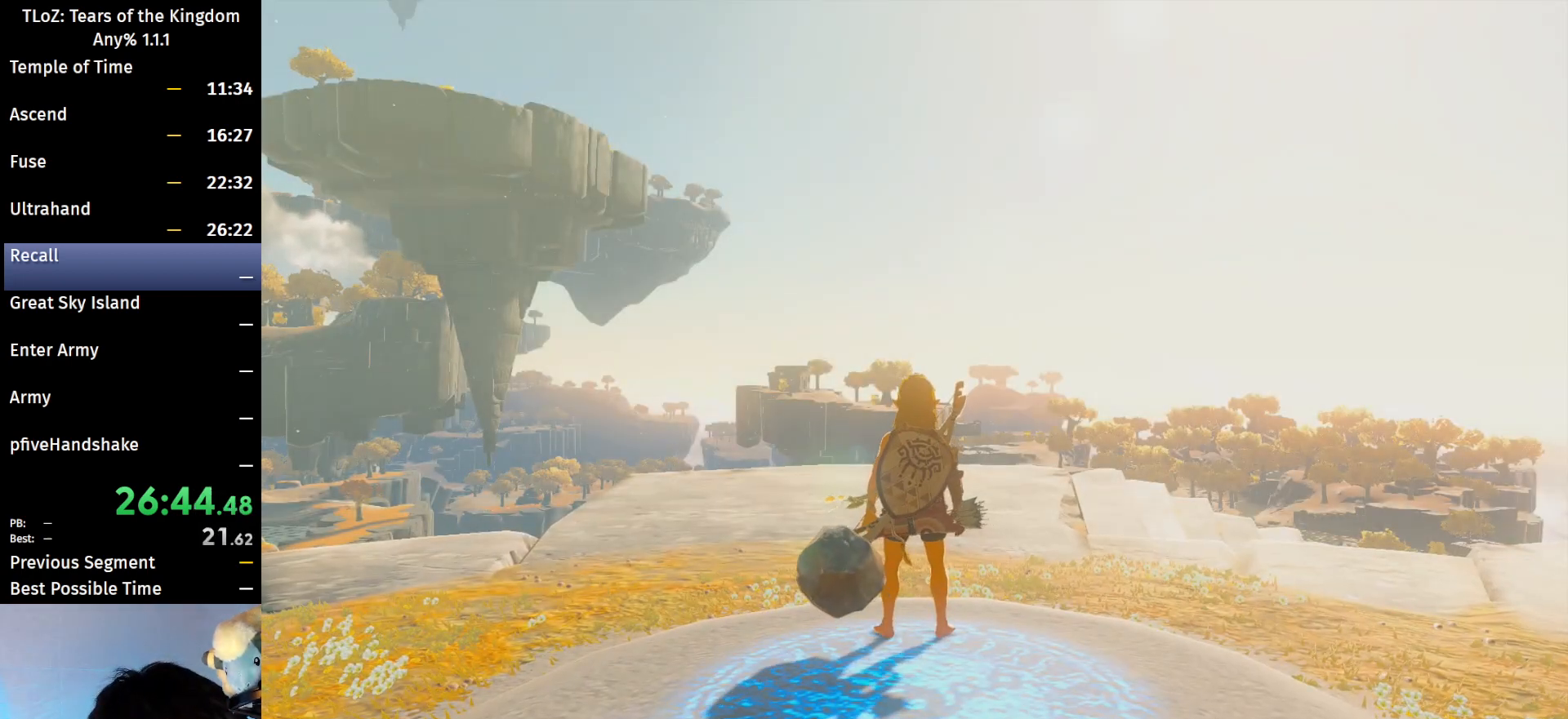
{"buttons": [], "left_stick": "center", "right_stick": "center", "events": [[67, "A", "up"], [67, "B", "up"], [167, "A", "down"], [167, "B", "down"], [200, "A", "up"], [233, "B", "up"], [300, "A", "down"], [300, "B", "down"], [400, "A", "up"], [400, "B", "up"], [433, "B", "down"], [467, "A", "down"], [500, "A", "up"], [500, "B", "up"]]}
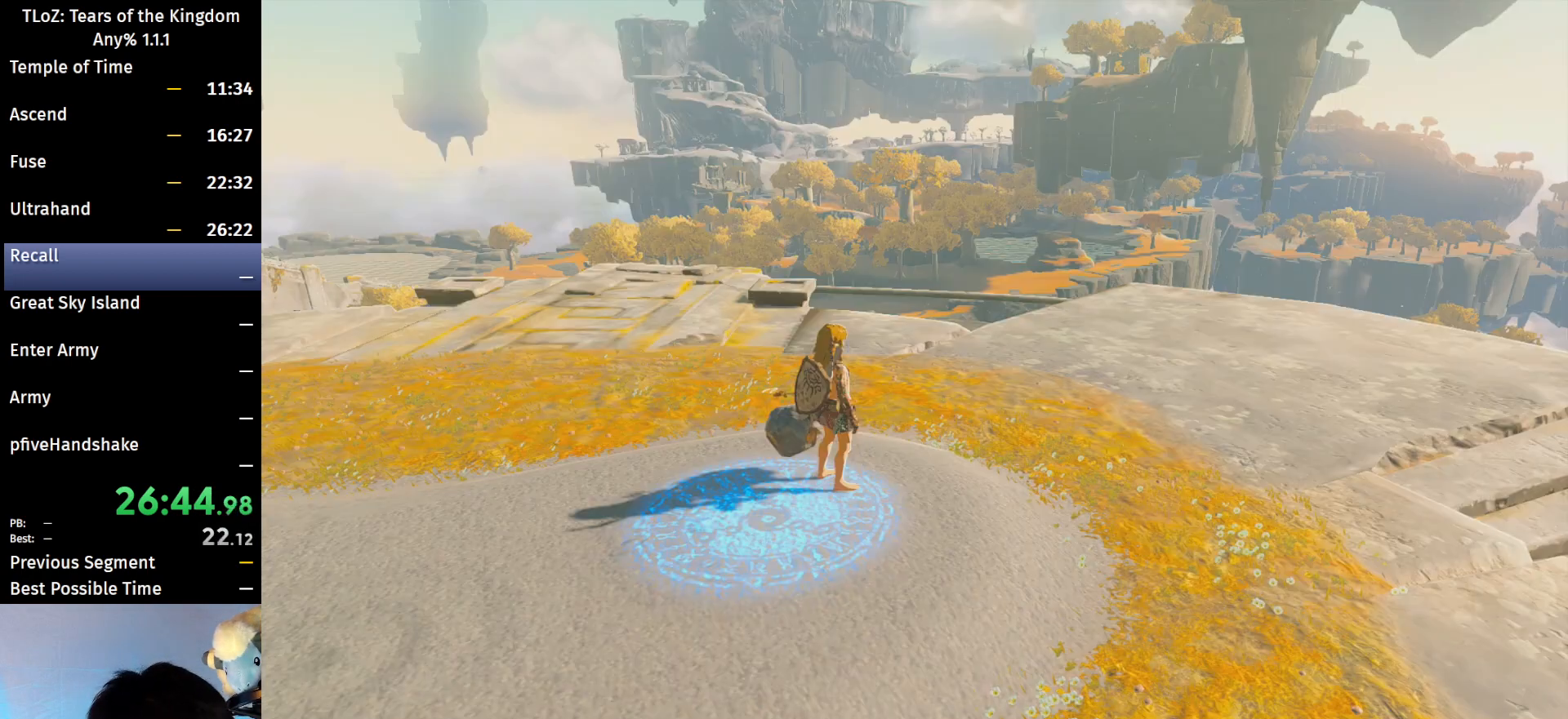
{"buttons": [], "left_stick": "center", "right_stick": "center", "events": [[133, "B", "down"], [167, "A", "down"], [200, "A", "up"], [200, "B", "up"], [267, "A", "down"], [267, "B", "down"], [333, "A", "up"], [333, "B", "up"], [433, "A", "down"], [433, "B", "down"], [500, "A", "up"], [500, "B", "up"]]}
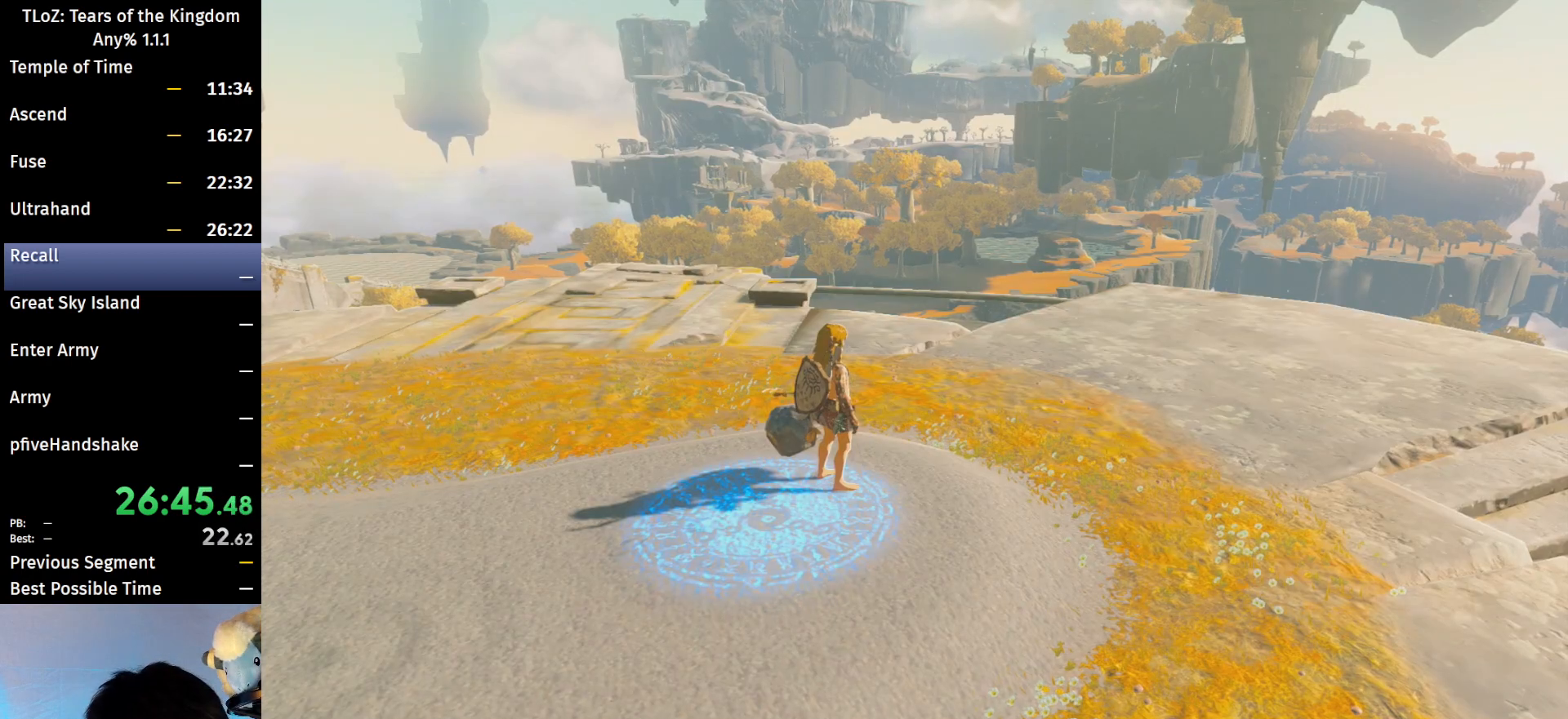
{"buttons": [], "left_stick": "center", "right_stick": "center", "events": [[100, "A", "down"], [100, "B", "down"], [167, "A", "up"], [167, "B", "up"], [233, "A", "down"], [233, "B", "down"], [300, "A", "up"], [300, "B", "up"], [400, "A", "down"], [400, "B", "down"], [433, "A", "up"], [467, "B", "up"]]}
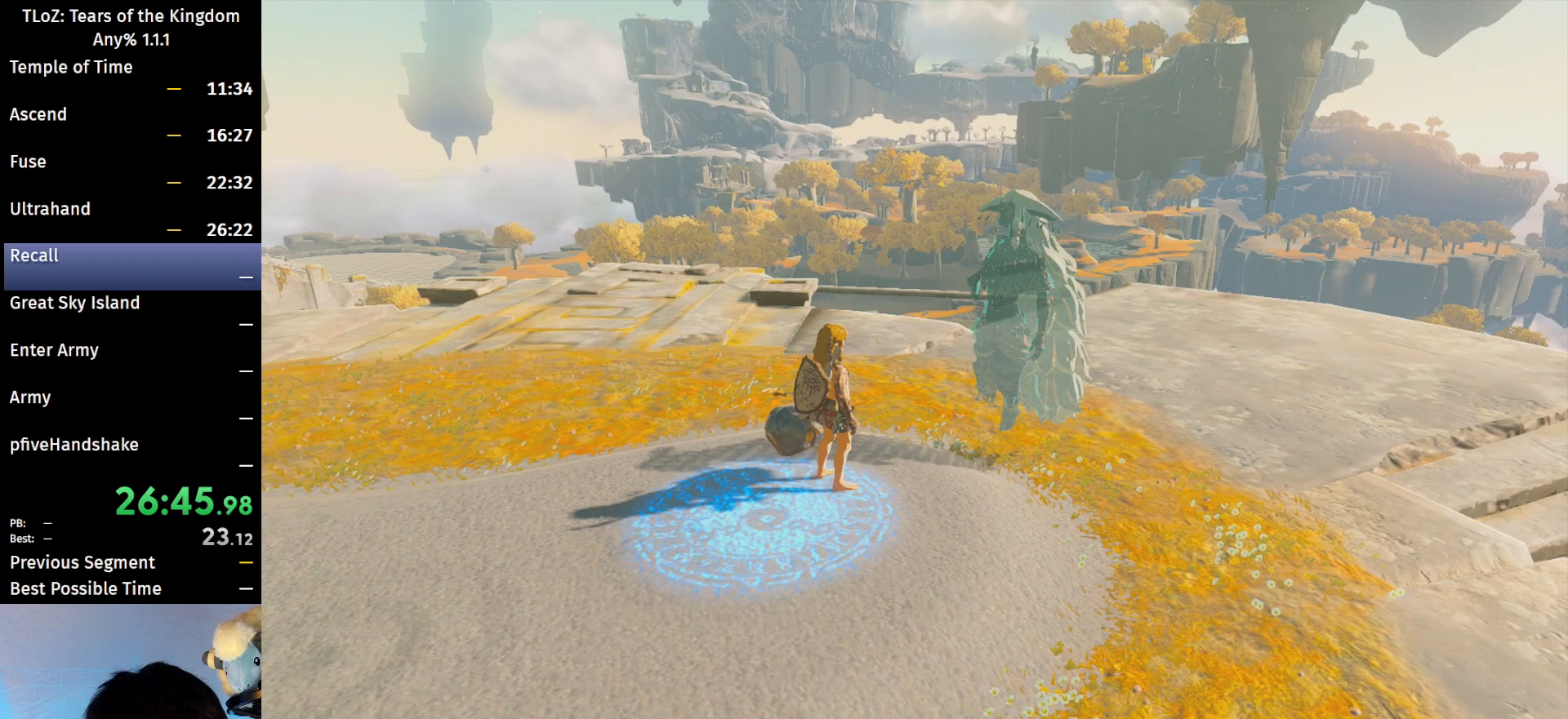
{"buttons": ["B"], "left_stick": "center", "right_stick": "center", "events": [[33, "A", "down"], [33, "B", "down"], [100, "A", "up"], [100, "B", "up"], [200, "A", "down"], [200, "B", "down"], [267, "A", "up"], [267, "B", "up"], [367, "A", "down"], [367, "B", "down"], [433, "A", "up"], [433, "B", "up"], [500, "B", "down"]]}
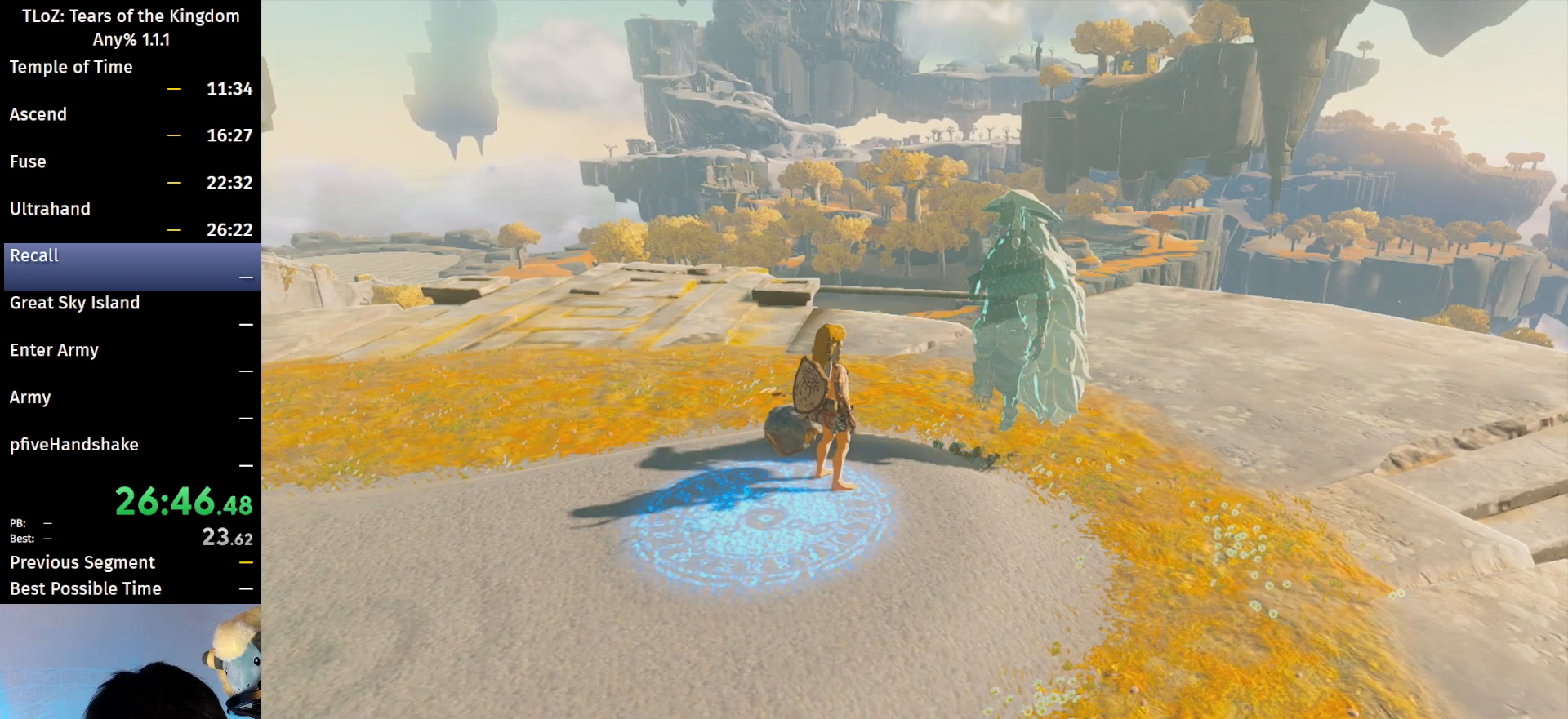
{"buttons": ["A", "B"], "left_stick": "center", "right_stick": "center", "events": [[33, "A", "down"], [100, "A", "up"], [100, "B", "up"], [200, "A", "down"], [200, "B", "down"], [233, "A", "up"], [233, "B", "up"], [300, "B", "down"], [333, "A", "down"], [400, "A", "up"], [400, "B", "up"], [467, "A", "down"], [467, "B", "down"]]}
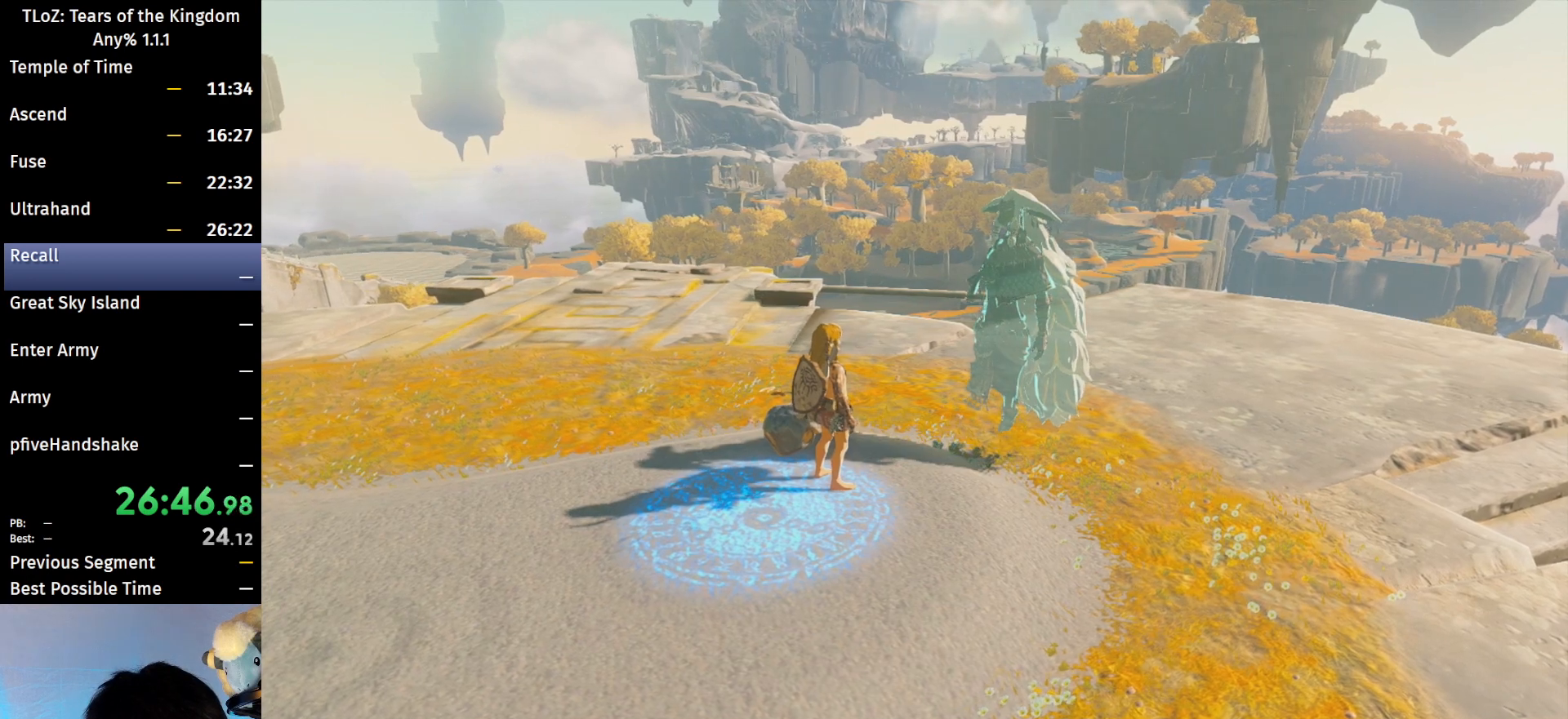
{"buttons": ["A", "B"], "left_stick": "center", "right_stick": "center", "events": [[67, "A", "up"], [67, "B", "up"], [133, "B", "down"], [167, "A", "down"], [233, "A", "up"], [233, "B", "up"], [300, "B", "down"], [333, "A", "down"], [367, "A", "up"], [367, "B", "up"], [467, "A", "down"], [467, "B", "down"]]}
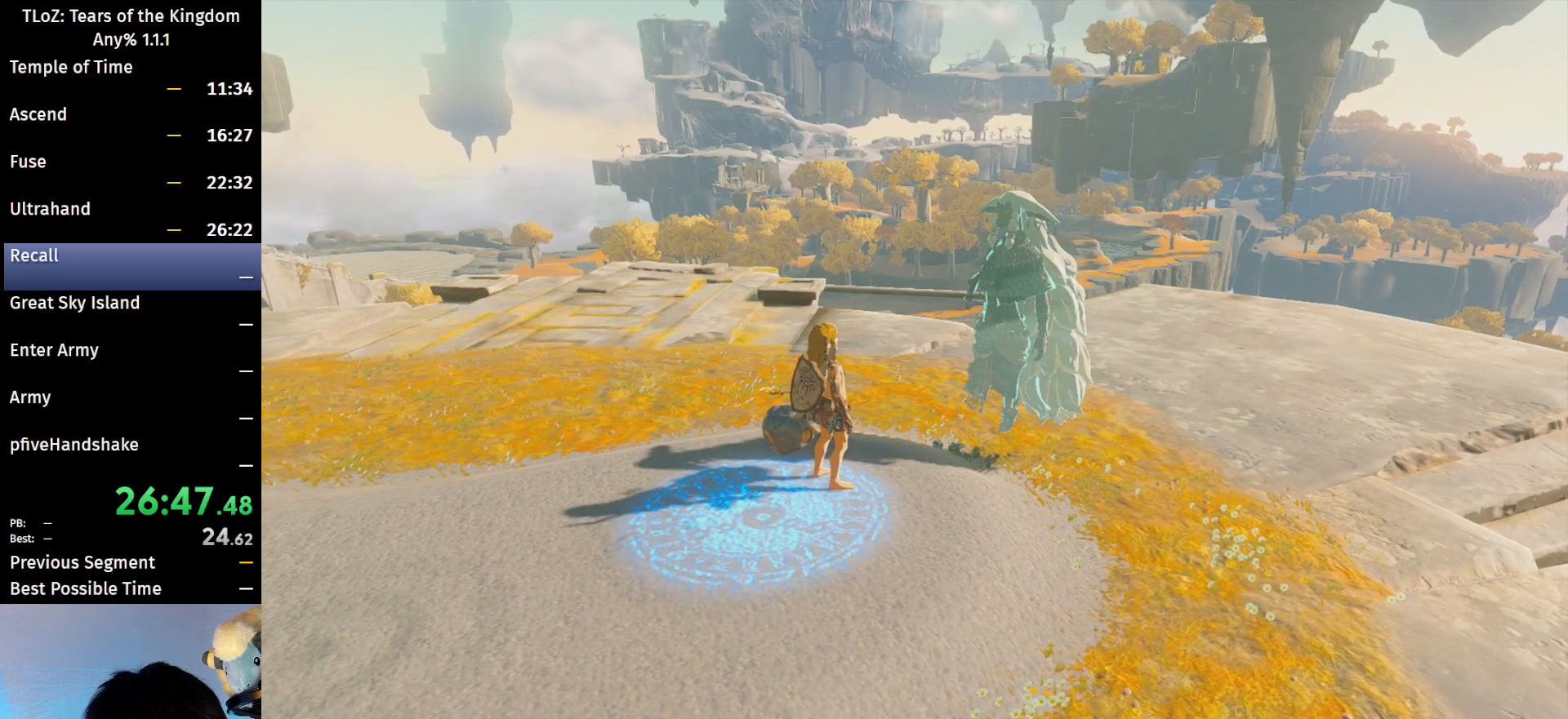
{"buttons": [], "left_stick": "center", "right_stick": "center", "events": [[33, "A", "up"], [33, "B", "up"], [133, "A", "down"], [133, "B", "down"], [200, "A", "up"], [200, "B", "up"], [300, "A", "down"], [300, "B", "down"], [367, "A", "up"], [367, "B", "up"], [433, "B", "down"], [467, "A", "down"], [500, "A", "up"], [500, "B", "up"]]}
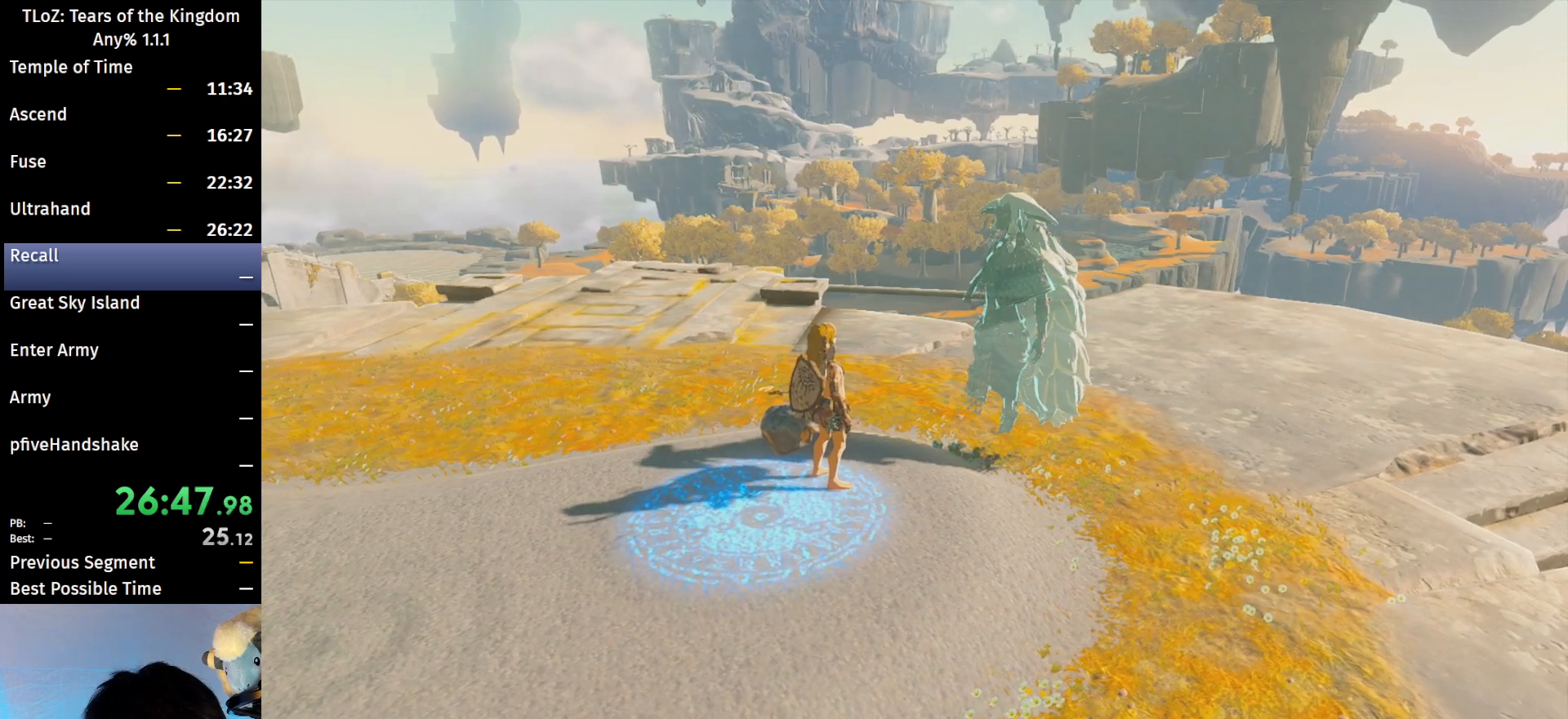
{"buttons": [], "left_stick": "center", "right_stick": "center", "events": [[133, "A", "down"], [133, "B", "down"], [200, "A", "up"], [200, "B", "up"], [267, "A", "down"], [267, "B", "down"], [333, "A", "up"], [333, "B", "up"], [433, "A", "down"], [433, "B", "down"], [500, "A", "up"], [500, "B", "up"]]}
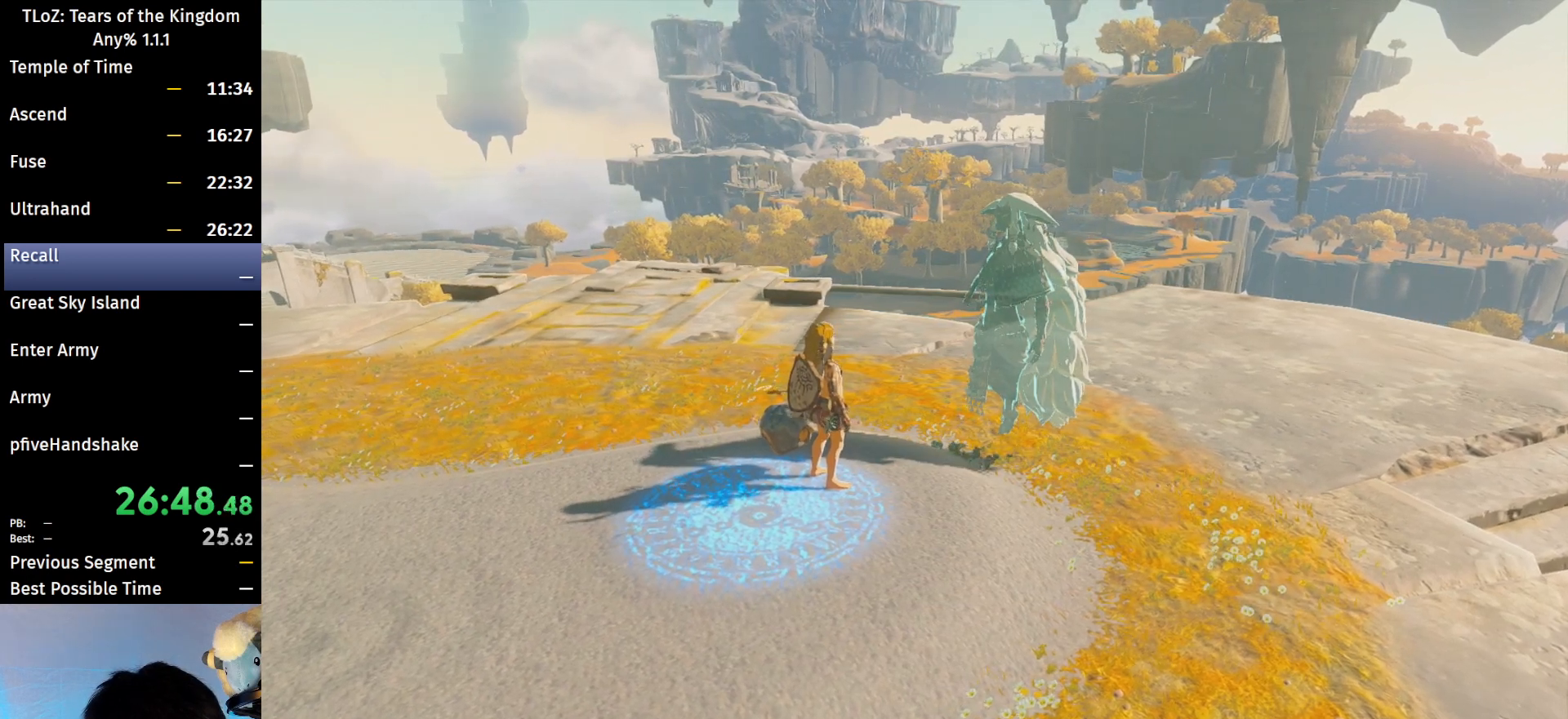
{"buttons": ["A", "B"], "left_stick": "center", "right_stick": "center", "events": [[100, "A", "down"], [100, "B", "down"], [167, "A", "up"], [167, "B", "up"], [233, "B", "down"], [267, "A", "down"], [333, "A", "up"], [333, "B", "up"], [400, "B", "down"], [433, "A", "down"]]}
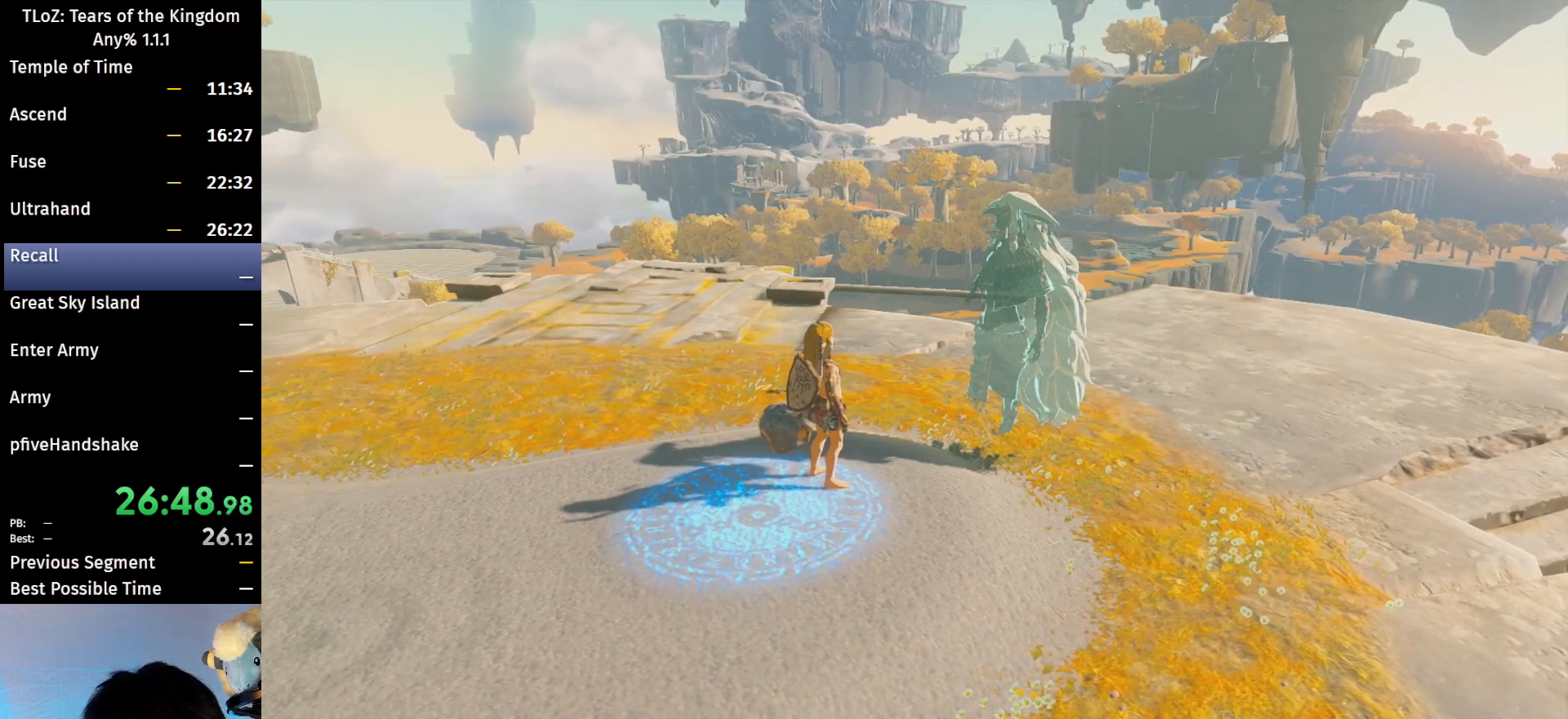
{"buttons": [], "left_stick": "center", "right_stick": "center", "events": [[33, "A", "up"], [33, "B", "up"], [100, "A", "down"], [100, "B", "down"], [167, "A", "up"], [200, "B", "up"], [267, "B", "down"], [300, "A", "down"], [333, "A", "up"], [367, "B", "up"], [433, "A", "down"], [433, "B", "down"], [500, "A", "up"], [500, "B", "up"]]}
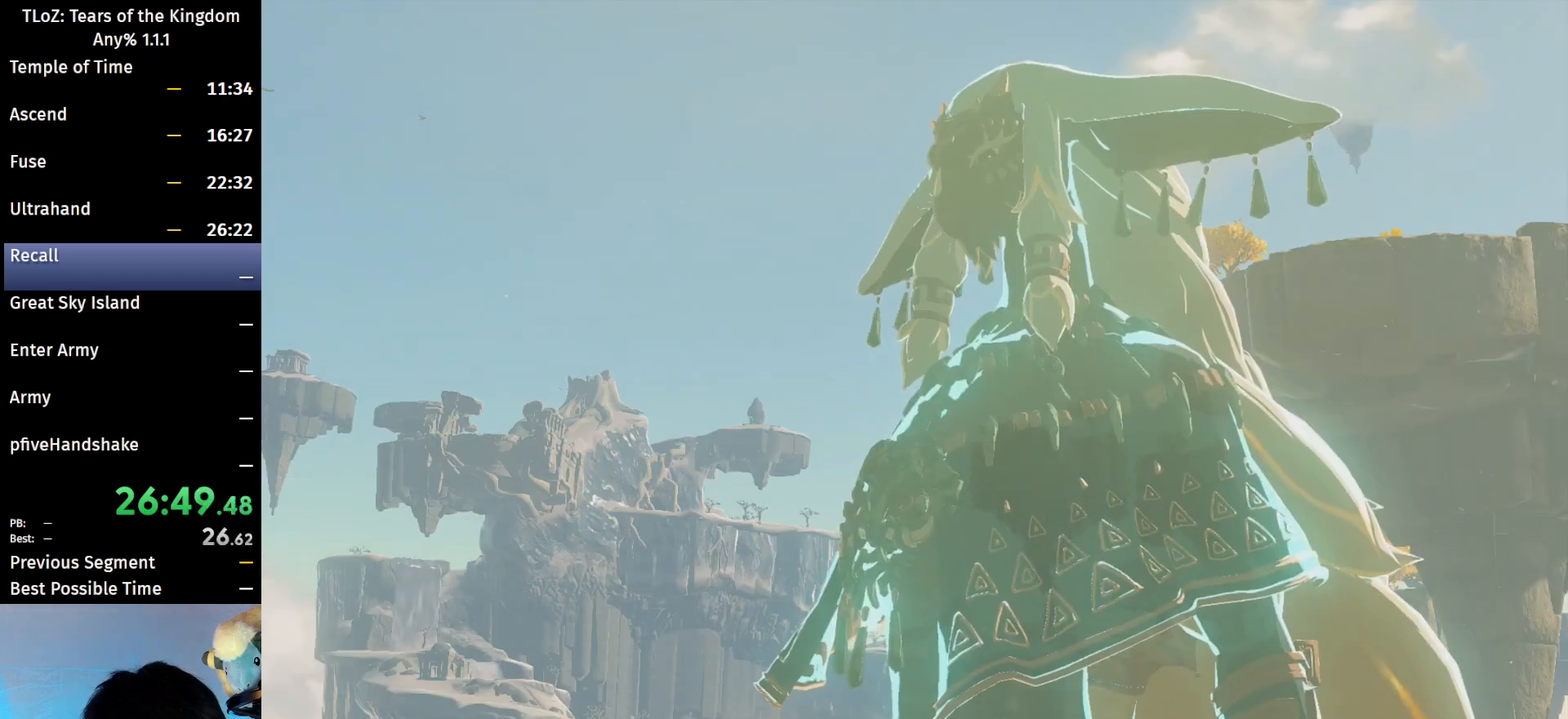
{"buttons": [], "left_stick": "center", "right_stick": "center", "events": [[100, "A", "down"], [100, "B", "down"], [167, "A", "up"], [167, "B", "up"], [267, "A", "down"], [267, "B", "down"], [333, "A", "up"], [333, "B", "up"], [400, "B", "down"], [433, "A", "down"], [500, "A", "up"], [500, "B", "up"]]}
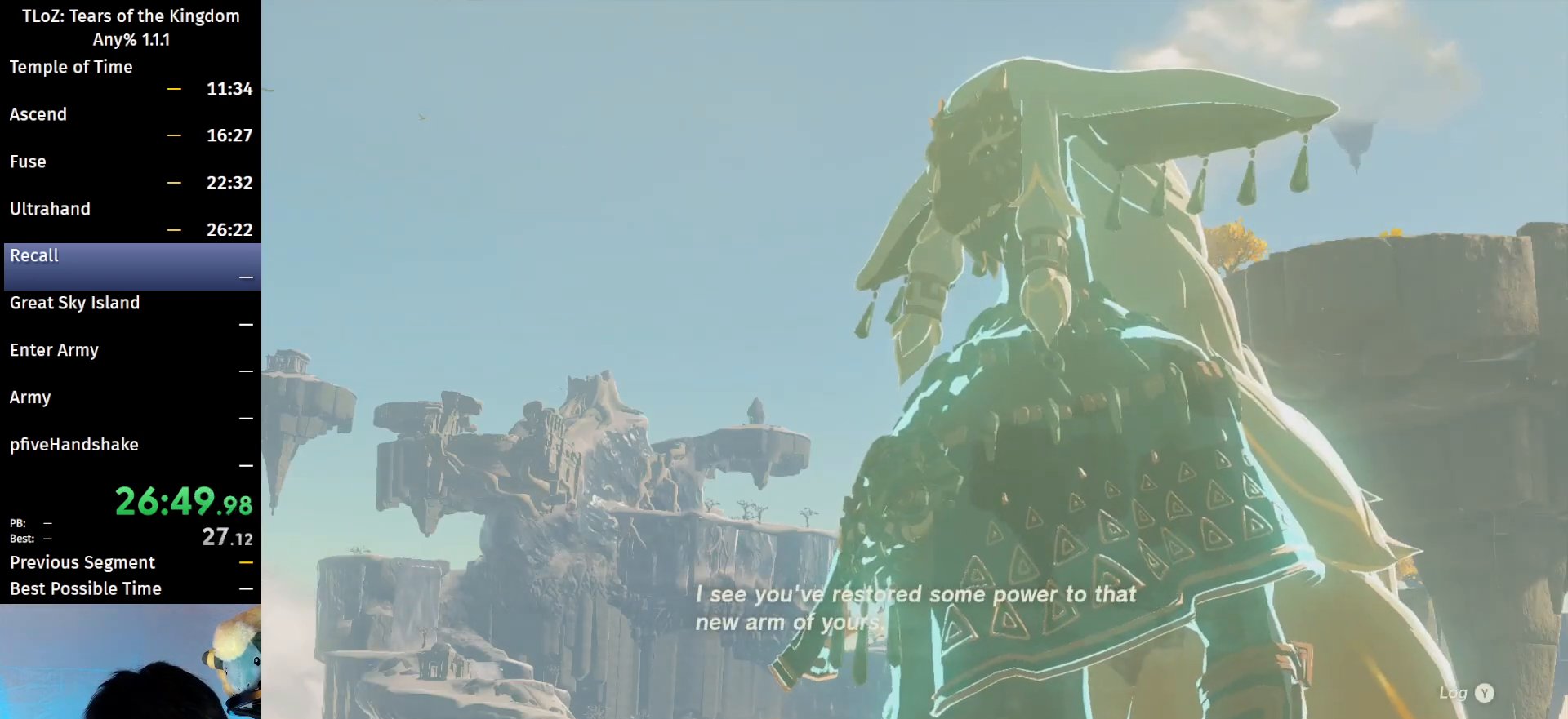
{"buttons": [], "left_stick": "center", "right_stick": "center", "events": [[67, "B", "down"], [100, "A", "down"], [133, "A", "up"], [133, "B", "up"], [233, "A", "down"], [233, "B", "down"], [300, "A", "up"], [300, "B", "up"], [400, "A", "down"], [400, "B", "down"], [467, "A", "up"], [467, "B", "up"]]}
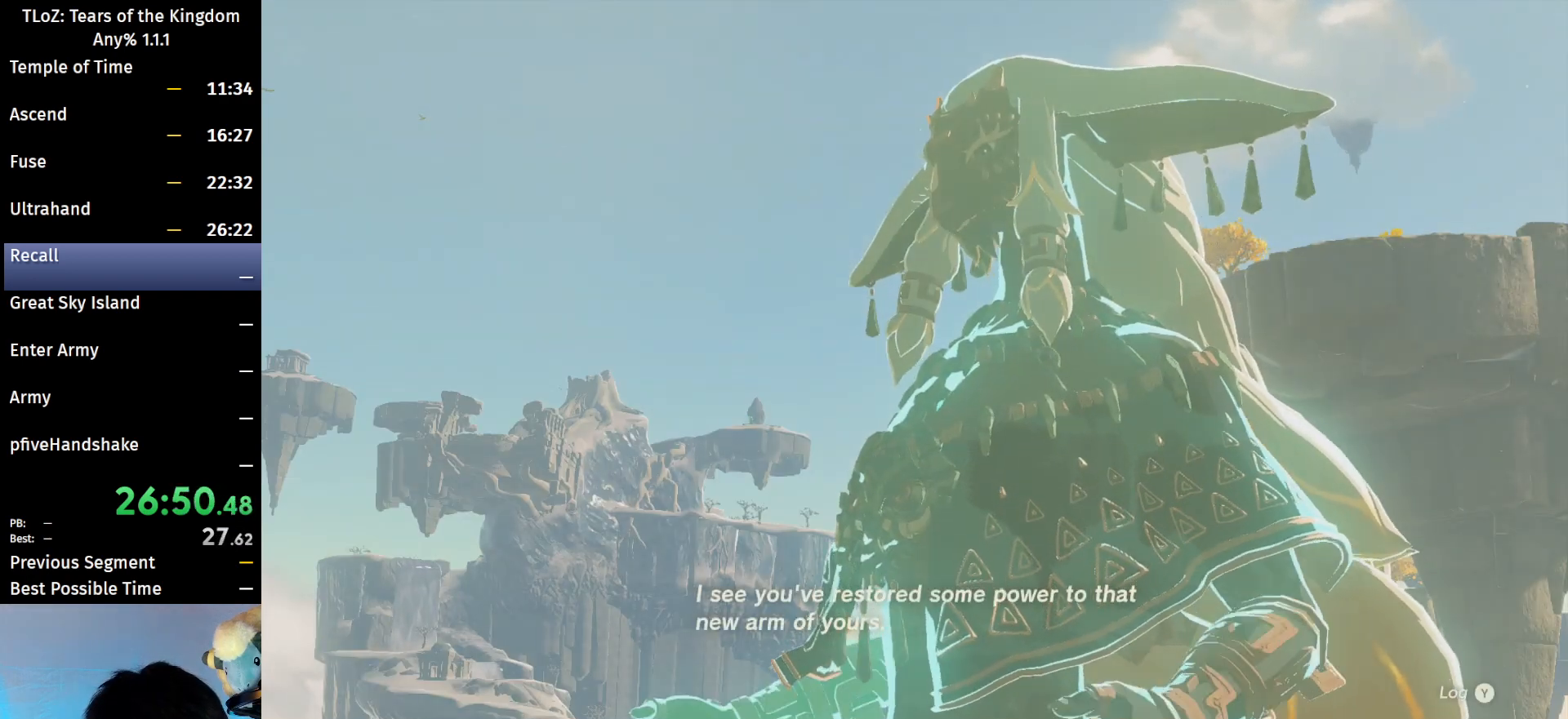
{"buttons": [], "left_stick": "center", "right_stick": "center", "events": [[67, "B", "down"], [100, "A", "down"], [133, "A", "up"], [167, "B", "up"], [233, "A", "down"], [233, "B", "down"], [267, "A", "up"], [300, "B", "up"], [367, "B", "down"], [400, "A", "down"], [433, "A", "up"], [467, "B", "up"]]}
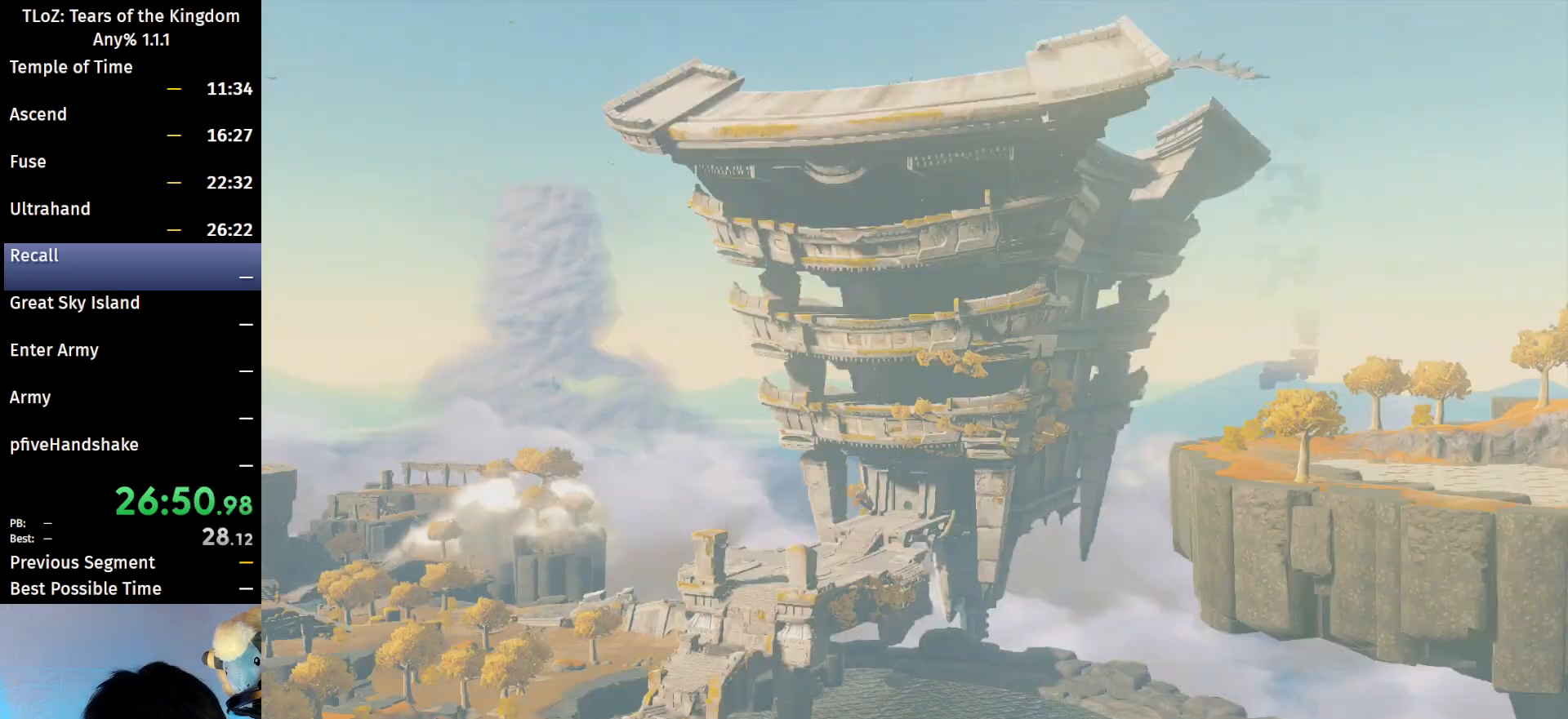
{"buttons": [], "left_stick": "center", "right_stick": "center", "events": [[33, "A", "down"], [33, "B", "down"], [133, "A", "up"], [133, "B", "up"], [200, "A", "down"], [200, "B", "down"], [400, "A", "up"], [500, "B", "up"]]}
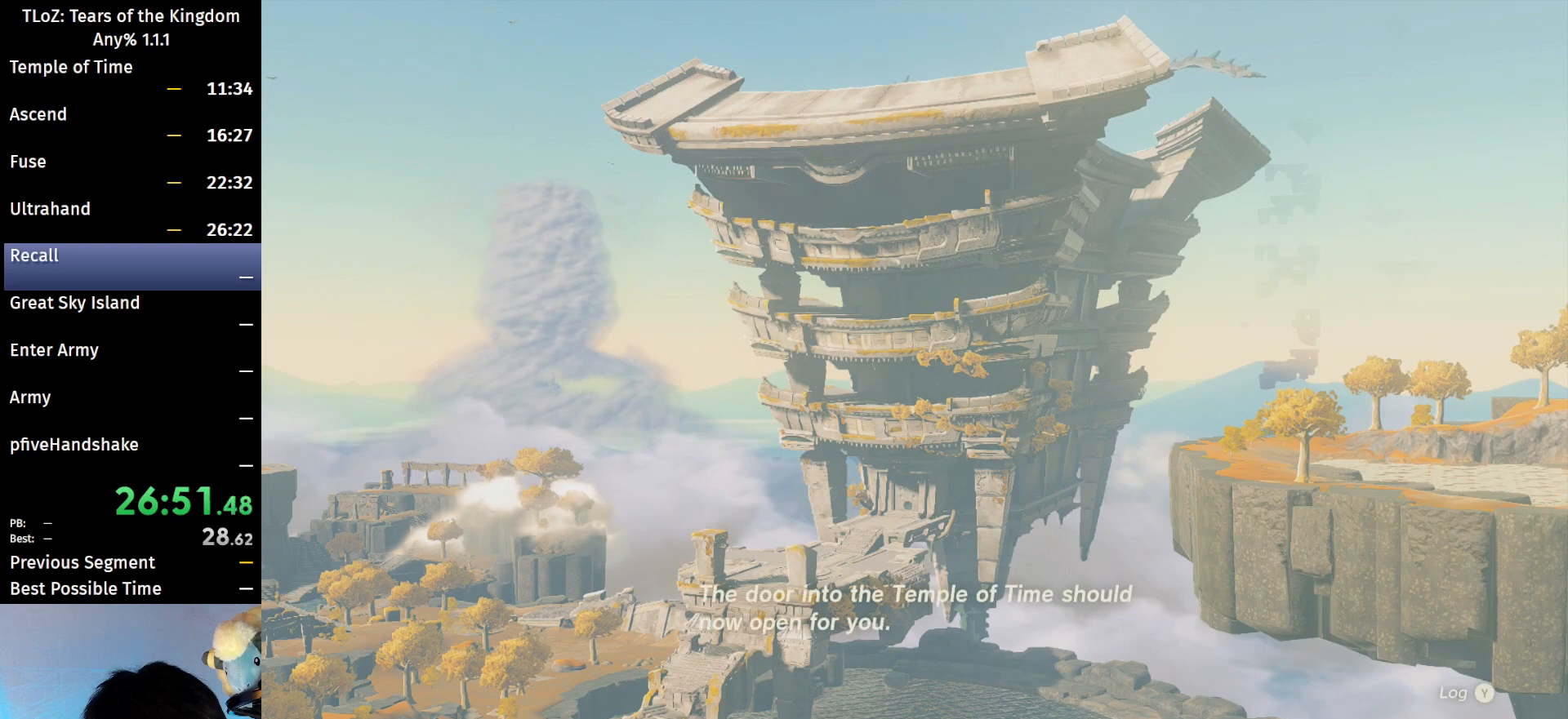
{"buttons": [], "left_stick": "center", "right_stick": "center", "events": [[33, "A", "down"], [33, "B", "down"], [100, "A", "up"], [133, "B", "up"], [200, "A", "down"], [200, "B", "down"], [233, "A", "up"], [233, "B", "up"], [367, "B", "down"], [433, "B", "up"]]}
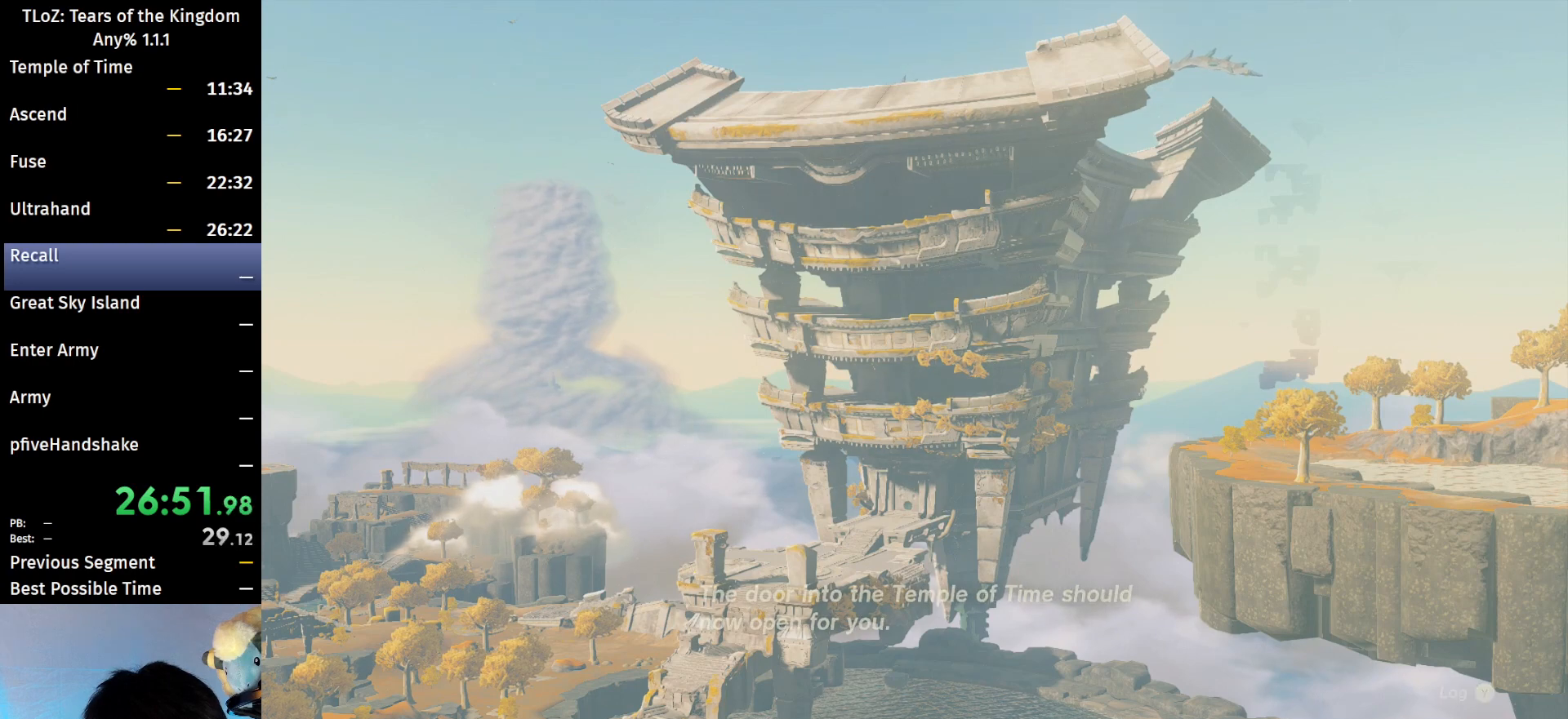
{"buttons": ["A", "B"], "left_stick": "center", "right_stick": "center", "events": [[33, "A", "down"], [33, "B", "down"], [100, "A", "up"], [100, "B", "up"], [167, "B", "down"], [200, "A", "down"], [267, "A", "up"], [267, "B", "up"], [333, "A", "down"], [333, "B", "down"], [400, "A", "up"], [433, "B", "up"], [500, "A", "down"], [500, "B", "down"]]}
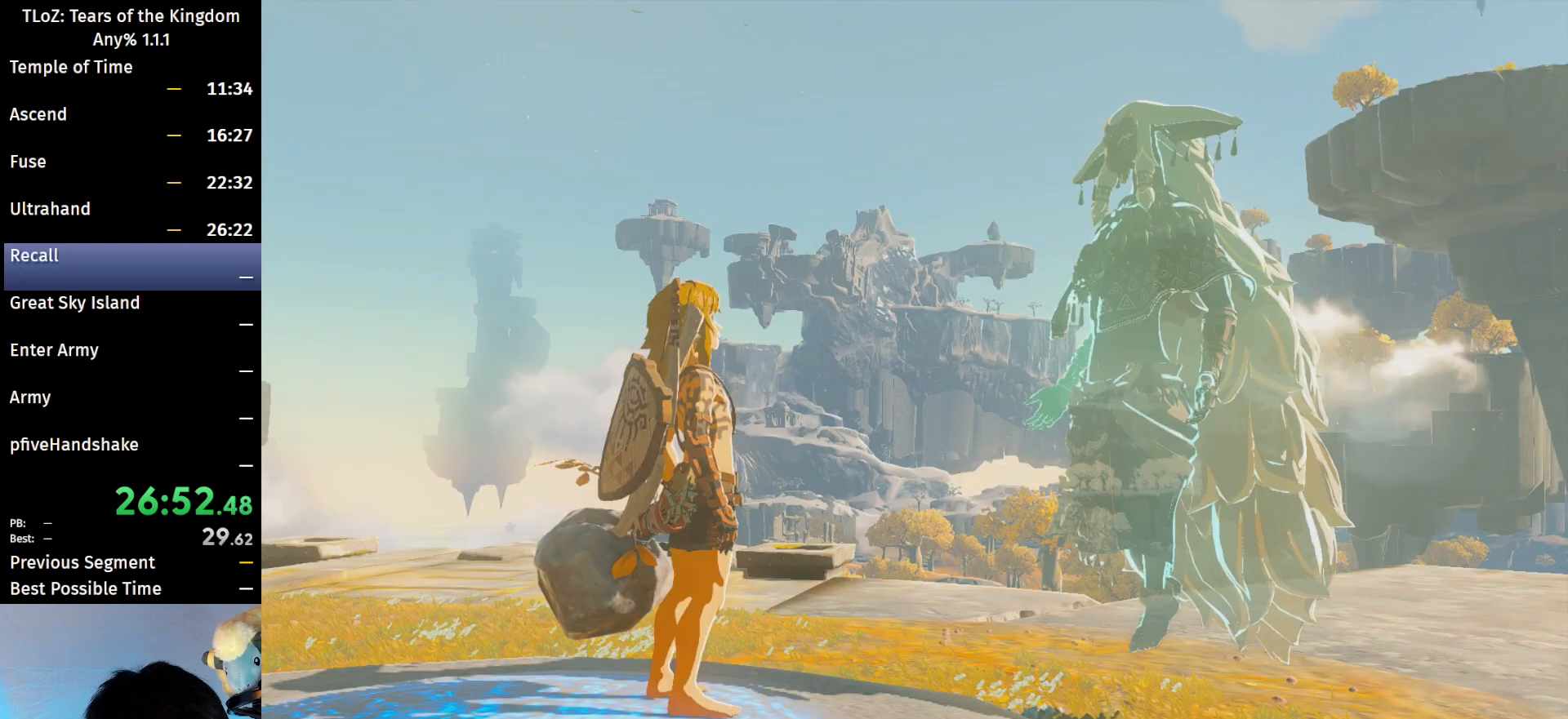
{"buttons": [], "left_stick": "center", "right_stick": "center", "events": [[100, "A", "up"], [100, "B", "up"], [167, "B", "down"], [200, "A", "down"], [233, "A", "up"], [233, "B", "up"], [333, "B", "down"], [367, "A", "down"], [433, "A", "up"], [433, "B", "up"]]}
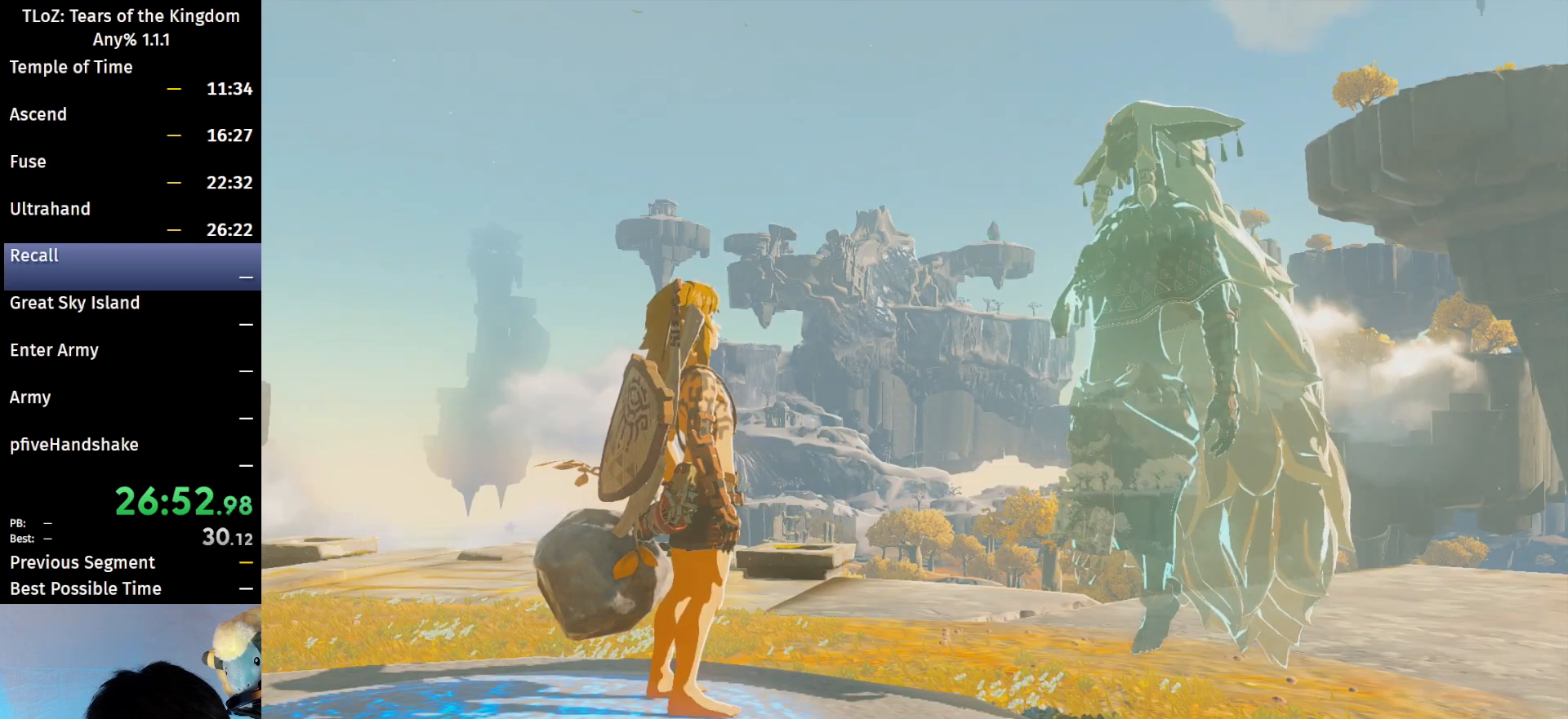
{"buttons": ["B"], "left_stick": "center", "right_stick": "center", "events": [[33, "A", "down"], [33, "B", "down"], [100, "A", "up"], [100, "B", "up"], [200, "A", "down"], [200, "B", "down"], [267, "A", "up"], [267, "B", "up"], [367, "A", "down"], [367, "B", "down"], [433, "A", "up"], [433, "B", "up"], [500, "B", "down"]]}
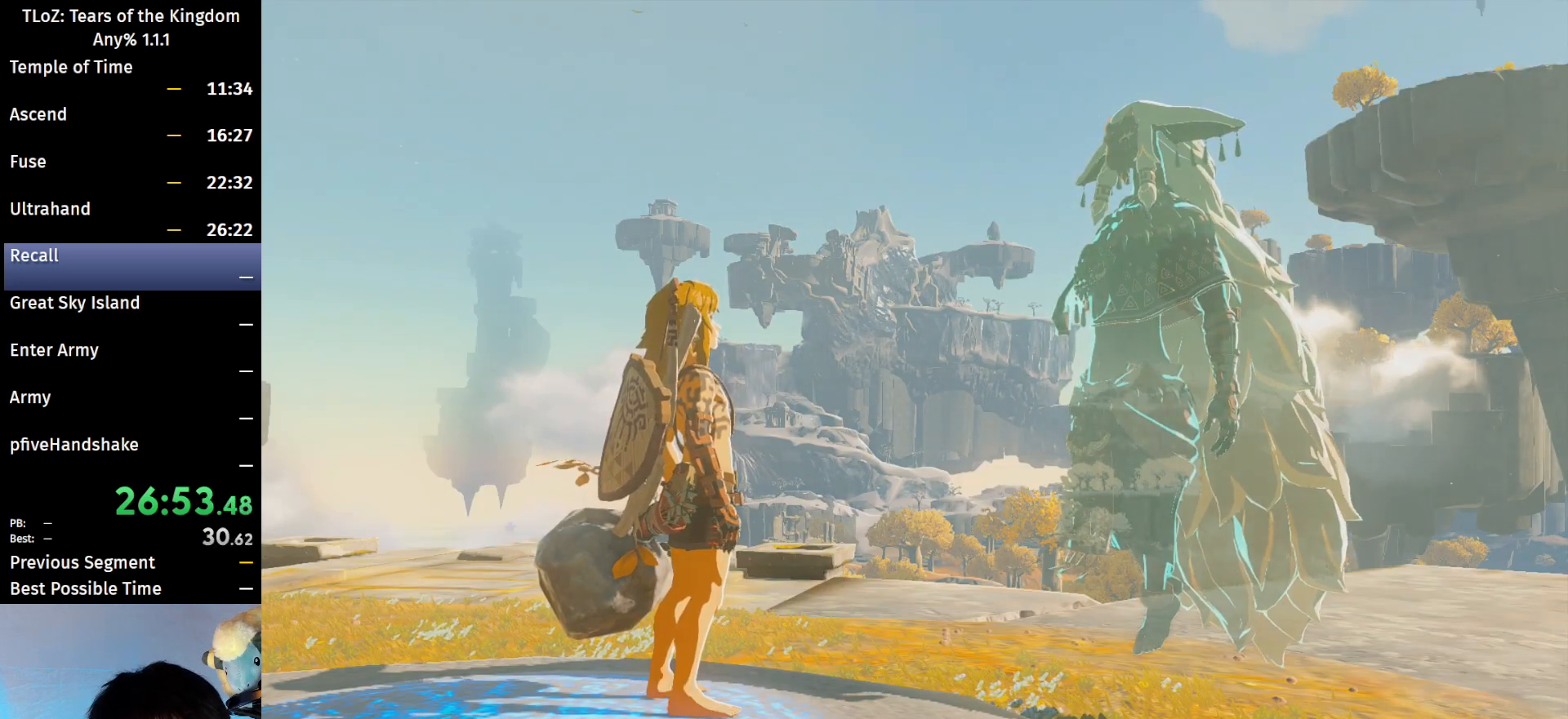
{"buttons": [], "left_stick": "center", "right_stick": "center", "events": [[33, "A", "down"], [100, "A", "up"], [100, "B", "up"], [167, "A", "down"], [167, "B", "down"], [267, "A", "up"], [267, "B", "up"], [333, "A", "down"], [333, "B", "down"], [400, "A", "up"], [400, "B", "up"]]}
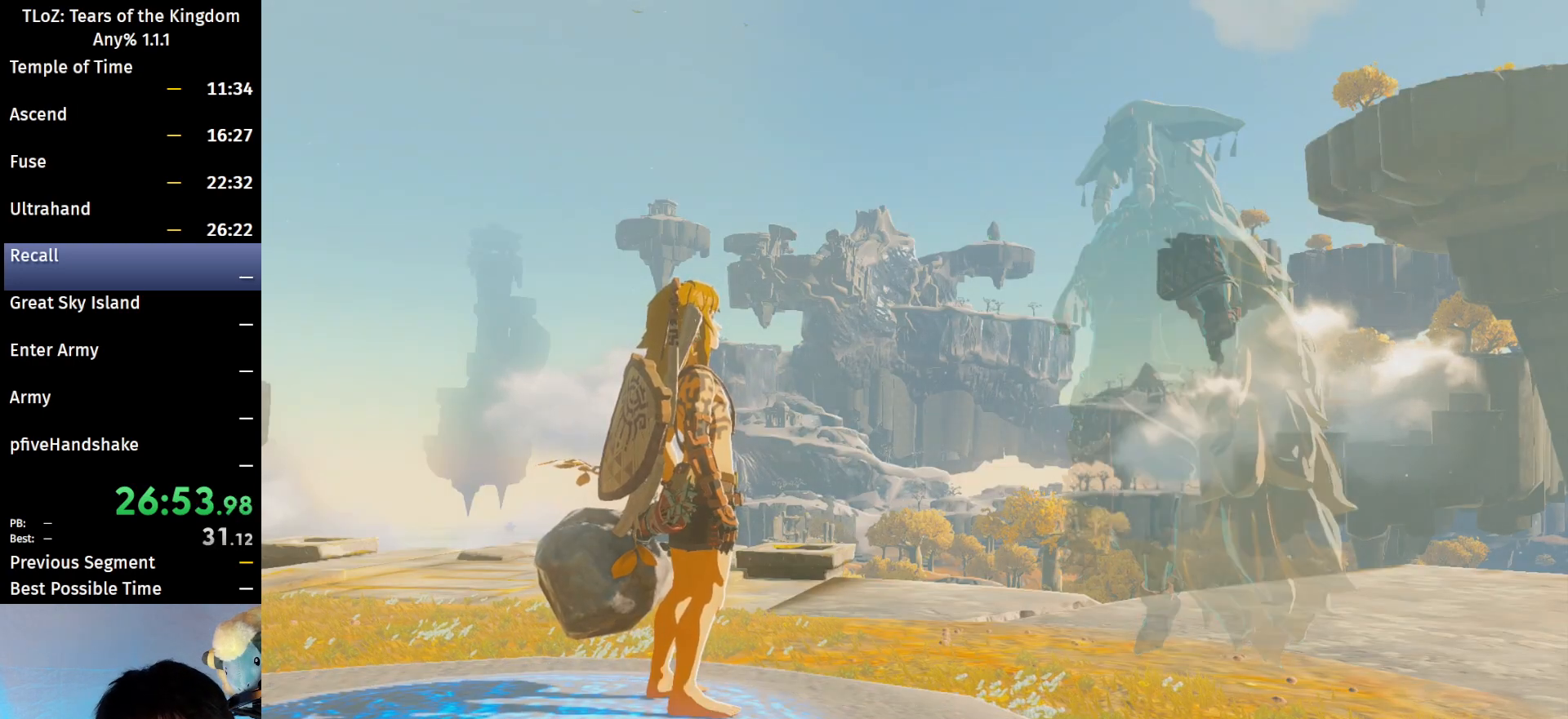
{"buttons": [], "left_stick": "center", "right_stick": "center", "events": []}
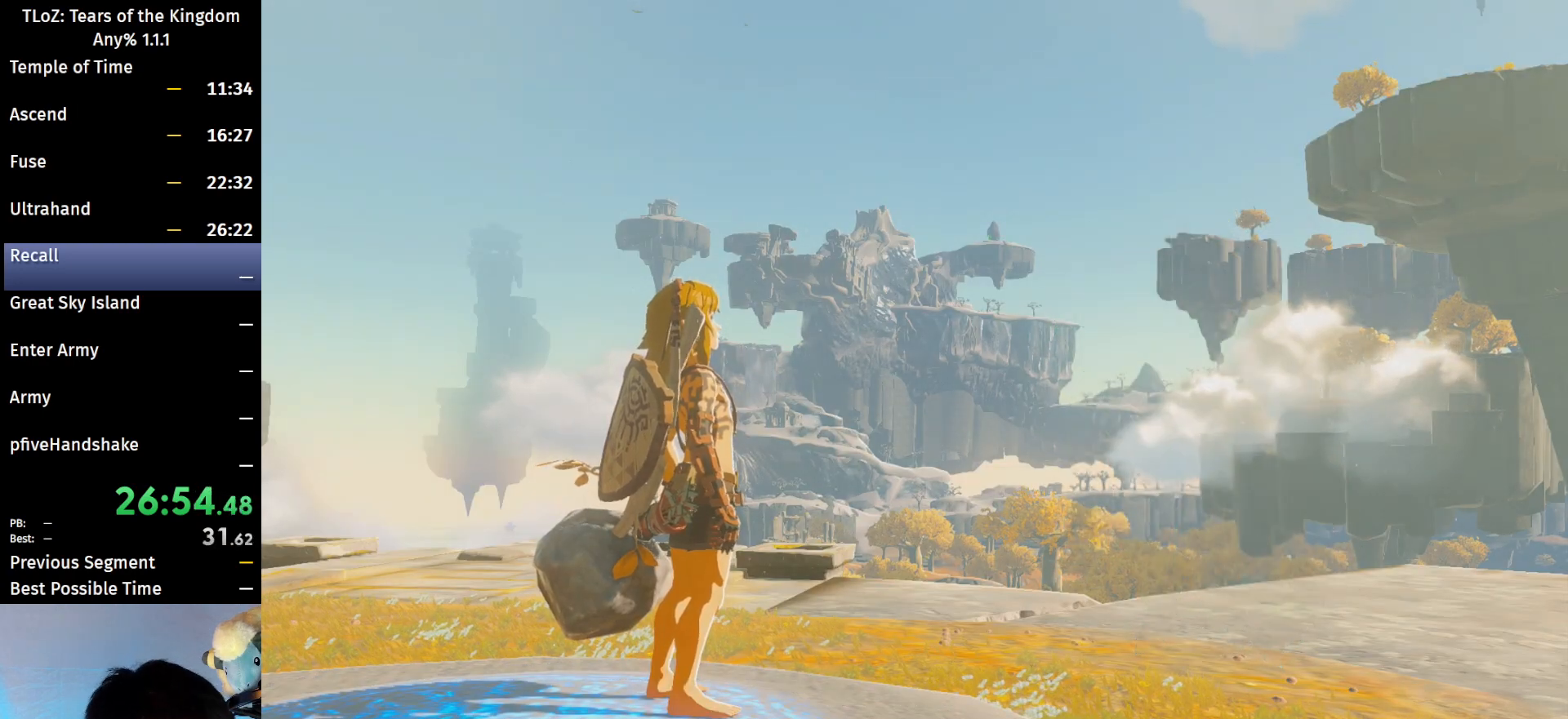
{"buttons": [], "left_stick": "center", "right_stick": "center", "events": [[167, "B", "down"], [233, "B", "up"], [300, "B", "down"], [367, "B", "up"], [433, "B", "down"], [500, "B", "up"]]}
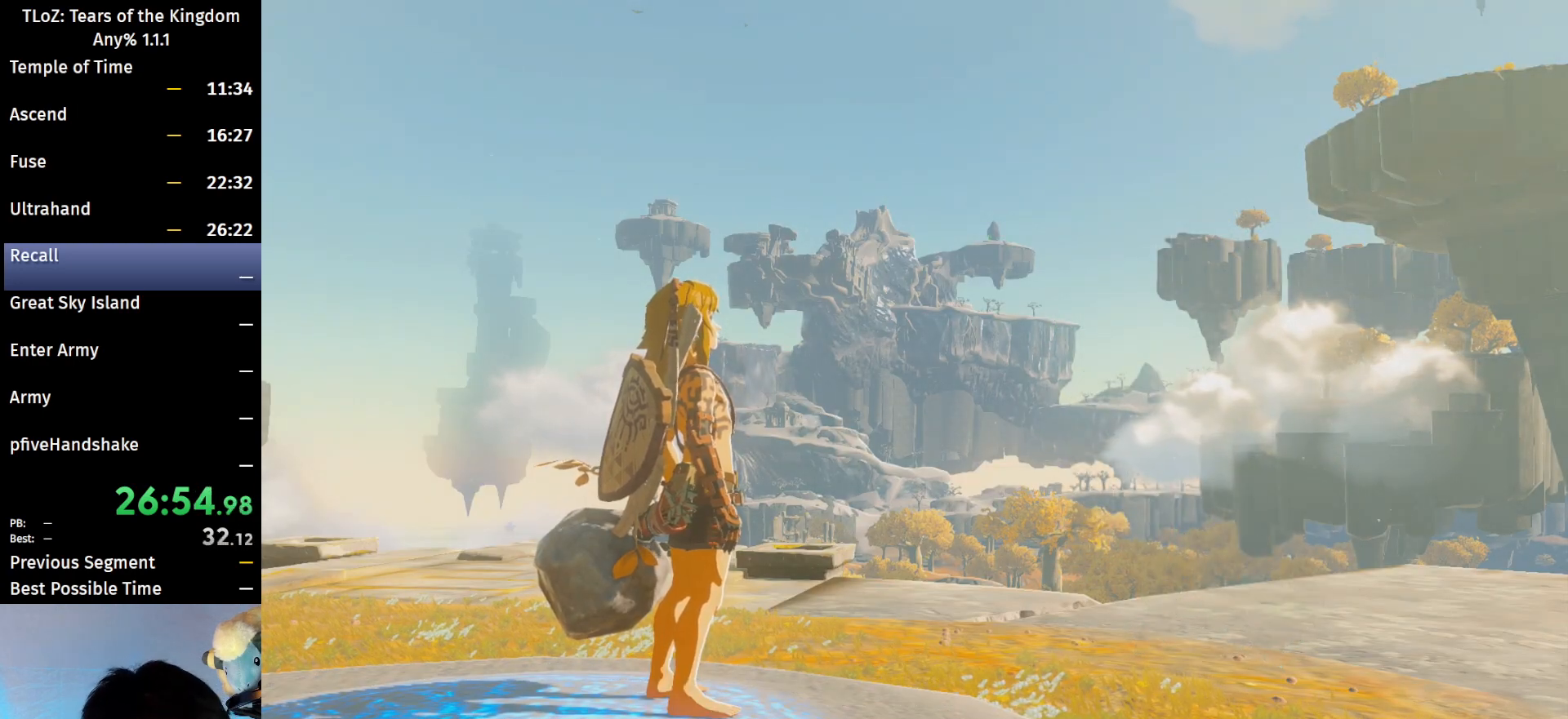
{"buttons": [], "left_stick": "center", "right_stick": "center", "events": [[100, "B", "down"], [133, "B", "up"], [200, "B", "down"], [300, "B", "up"], [367, "B", "down"], [433, "B", "up"]]}
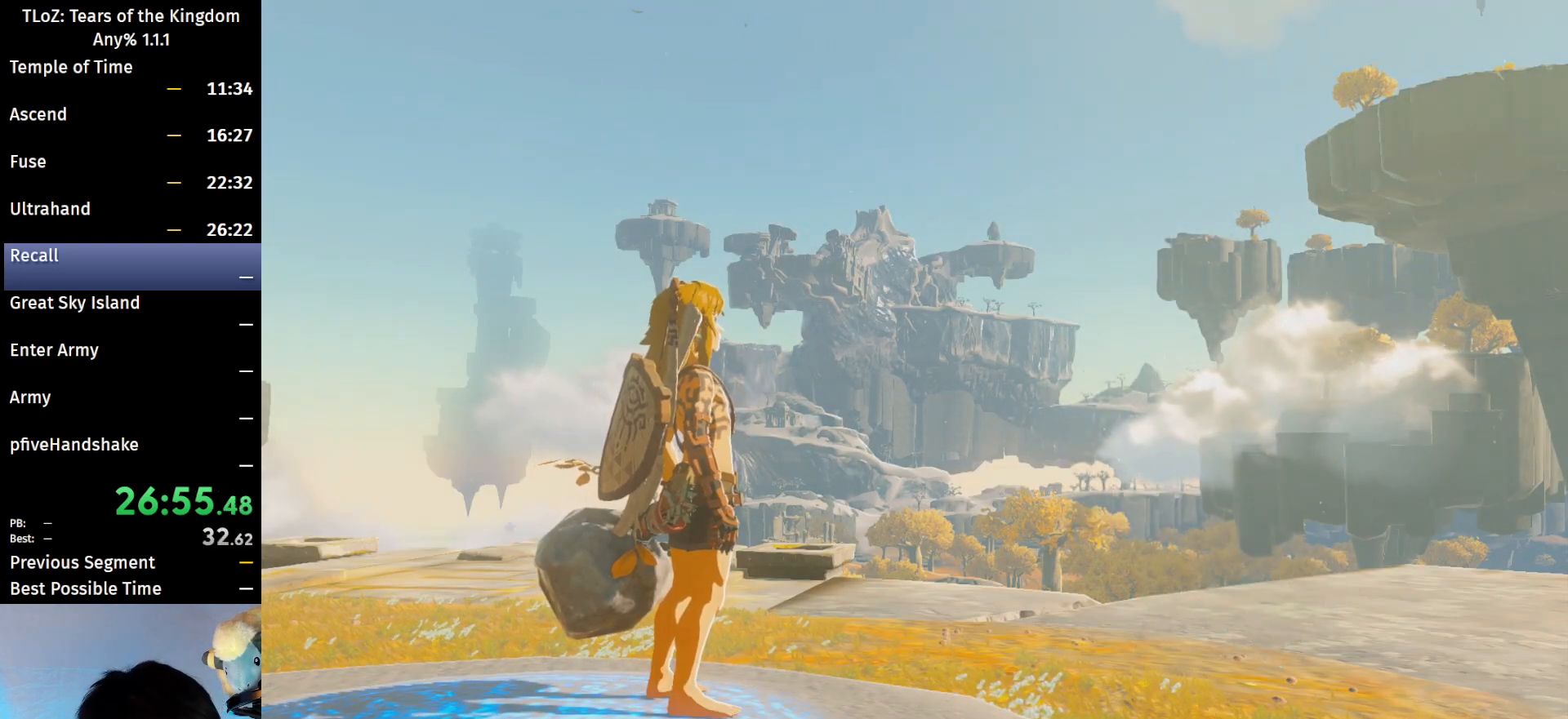
{"buttons": [], "left_stick": "center", "right_stick": "center", "events": [[133, "B", "down"], [200, "B", "up"], [300, "B", "down"], [367, "B", "up"]]}
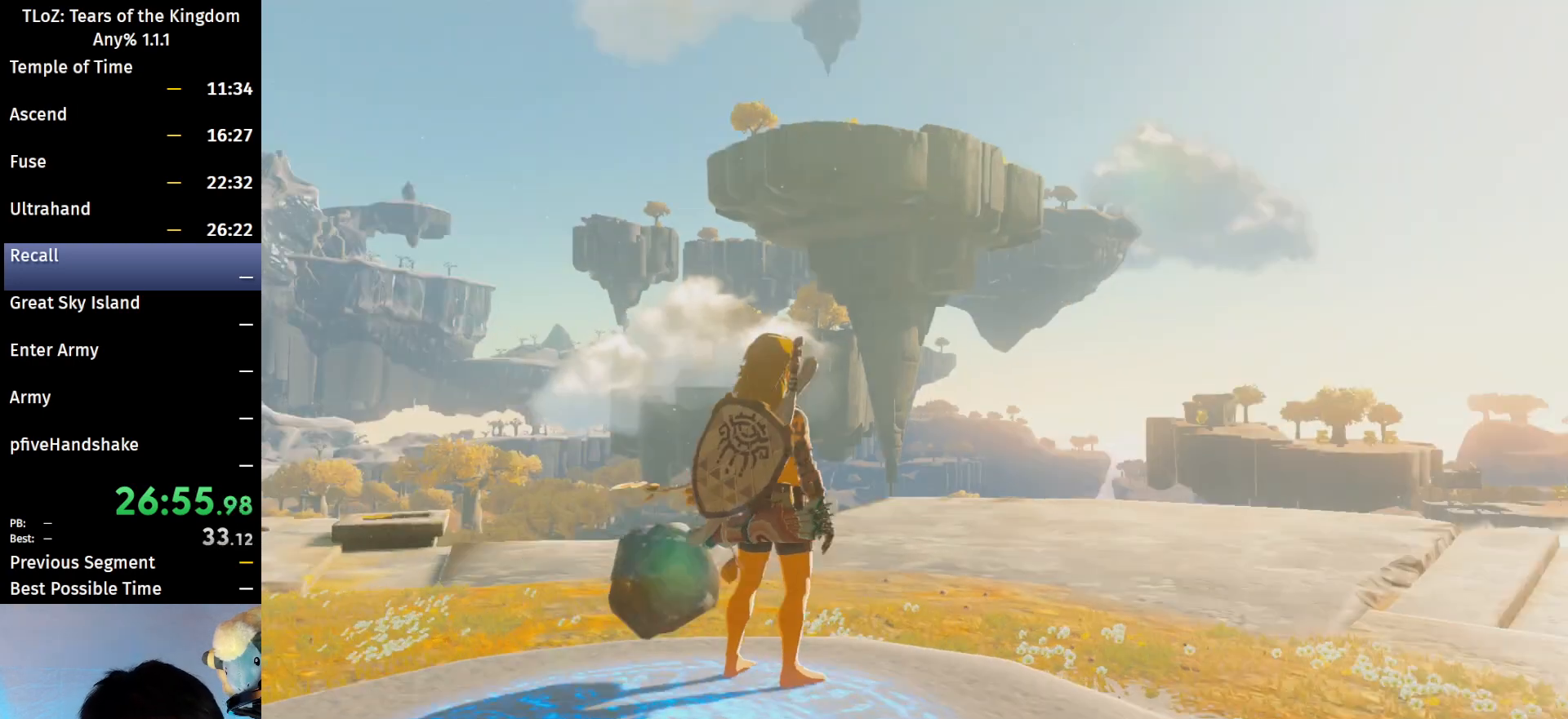
{"buttons": [], "left_stick": "down-left", "right_stick": "center", "events": [[500, "left_stick", "down-left"]]}
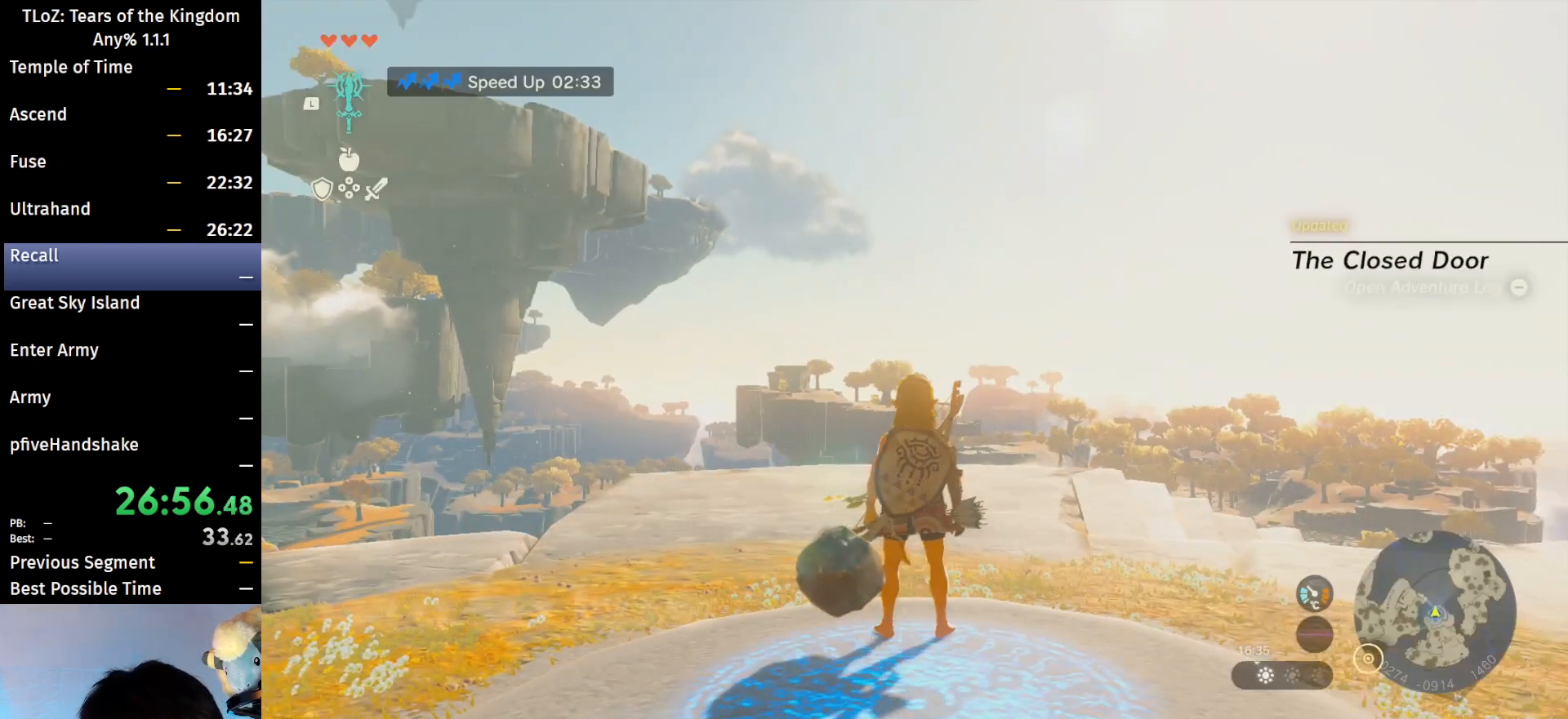
{"buttons": [], "left_stick": "center", "right_stick": "center", "events": [[67, "left_stick", "center"], [133, "L2", "down"], [400, "L2", "up"]]}